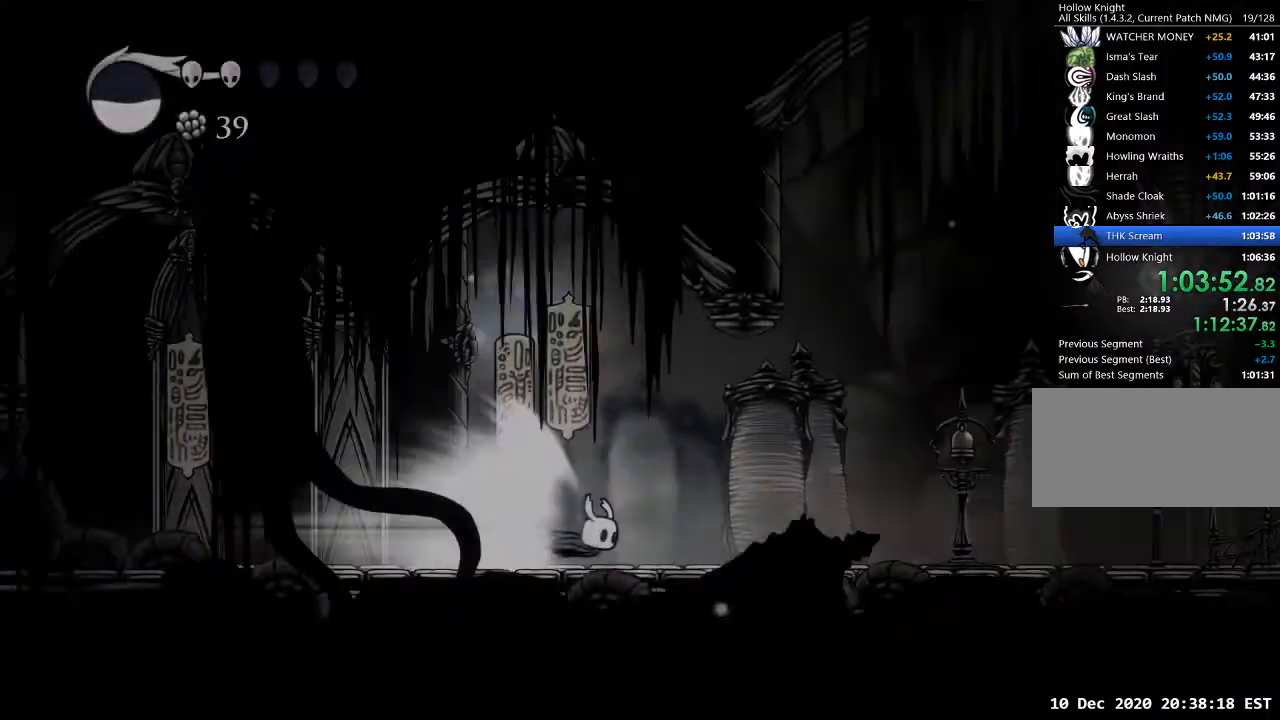
Gameplay with keyboard; each line is a JSON object with the keys held at the frame after it. "events" lists presses ("down") and releases ("up") of "a", "cast", "d", "dash", "dnail", "focus", "inv", "jump", "nail", "s", "sdsh" and "w" between this image and that frame as [ms after this image, input, new state], when the widget could be followed in between. No other keys are recorded. Mouse input is not recorded. Key names are as the overlay labels them; some are game actions (e.g. jump) rather than physical keys.
{"keys": [], "events": [[200, "jump", "down"], [300, "jump", "up"]]}
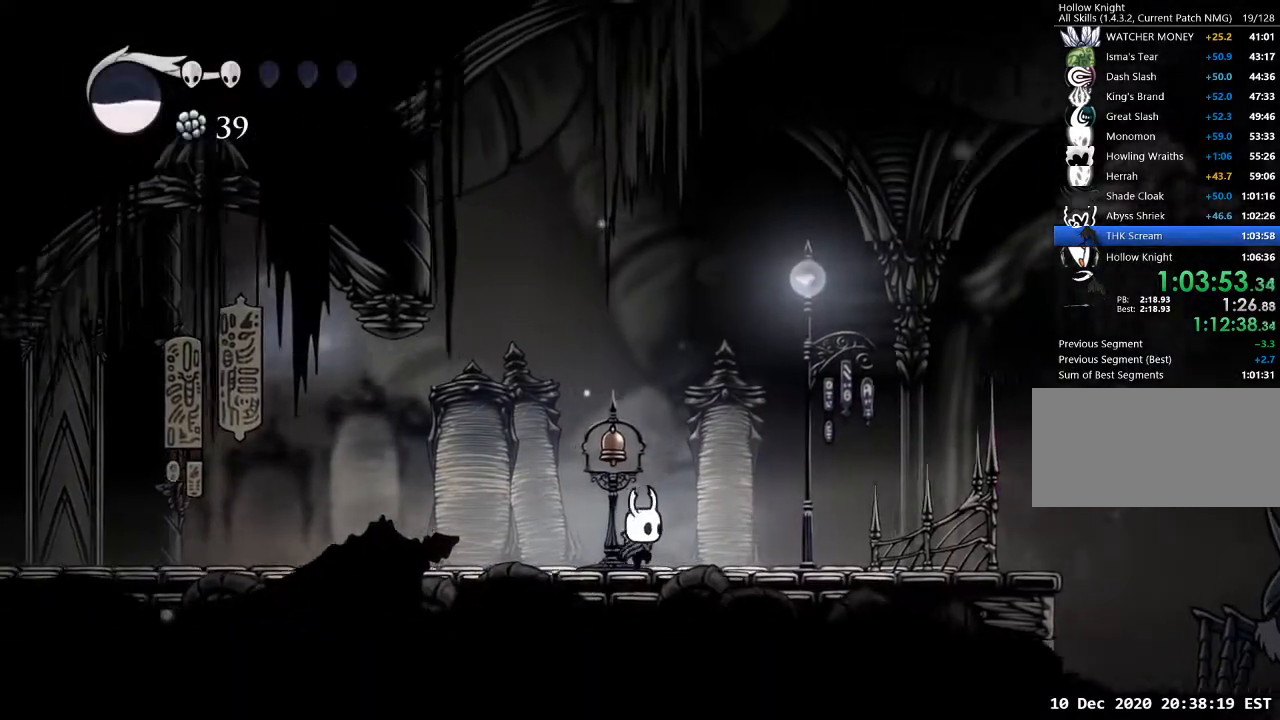
{"keys": [], "events": [[333, "dash", "down"], [433, "dash", "up"]]}
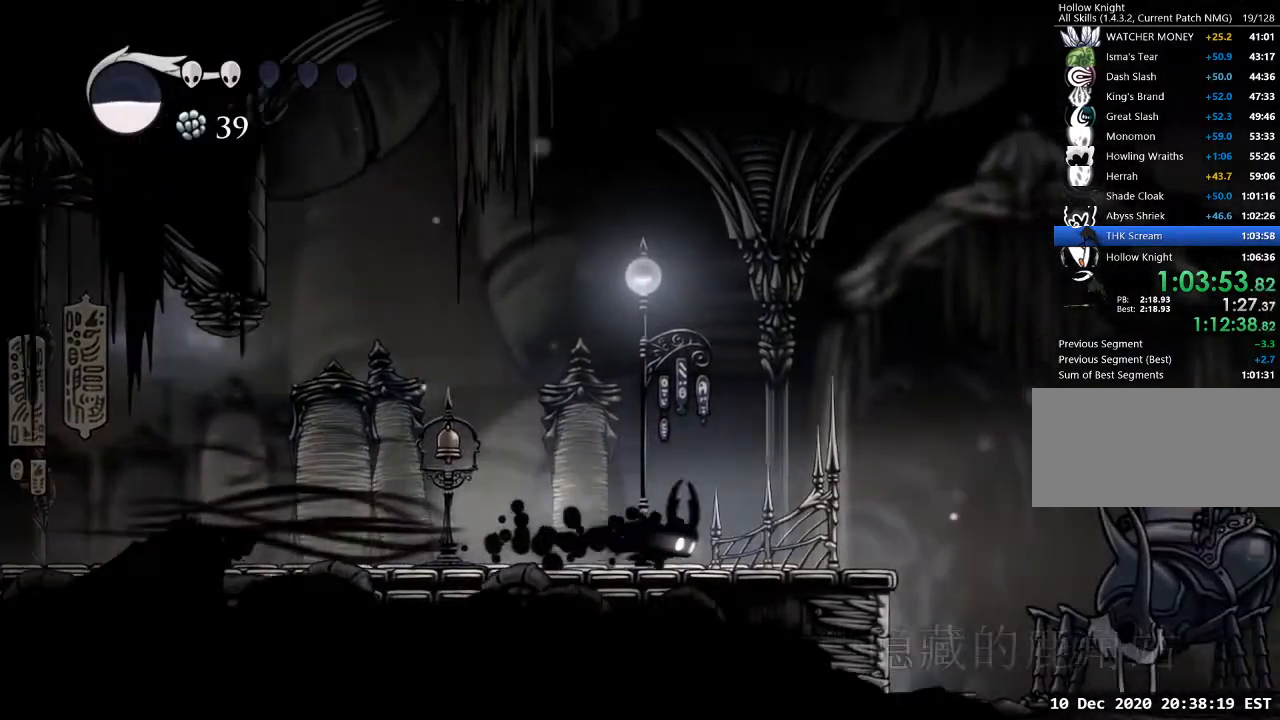
{"keys": [], "events": [[167, "d", "down"], [233, "w", "down"], [333, "d", "up"], [400, "w", "up"]]}
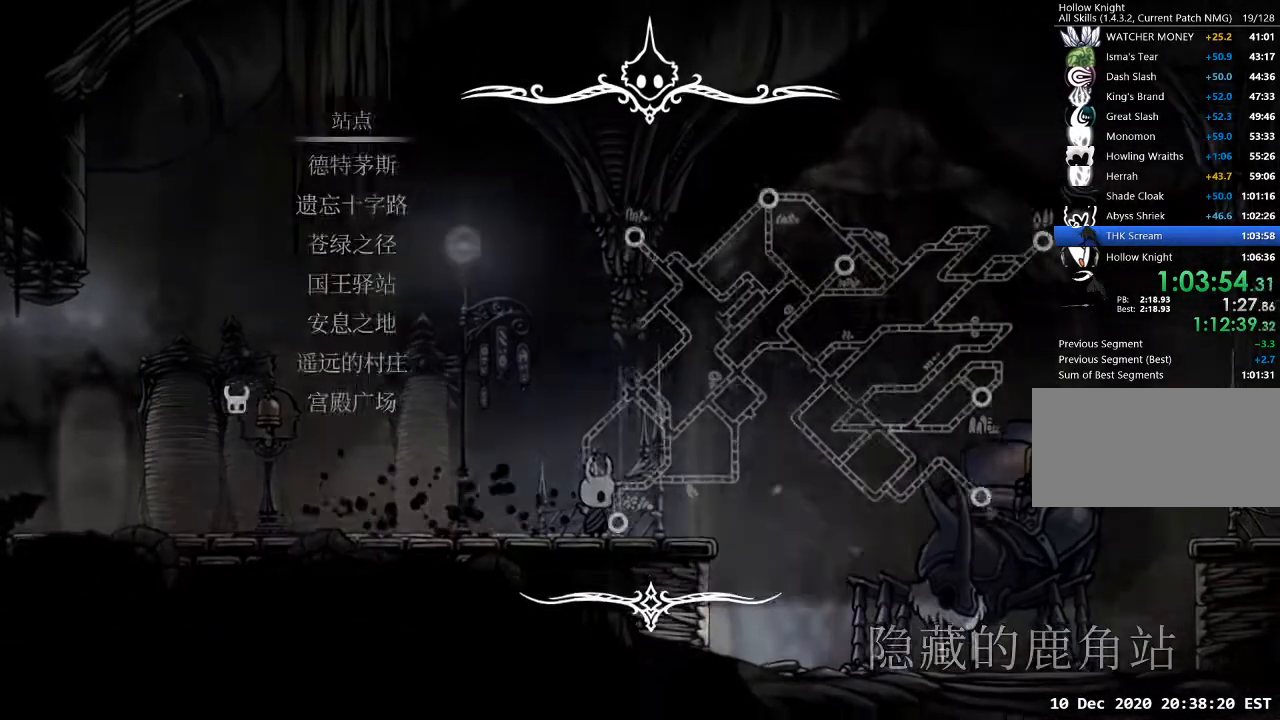
{"keys": [], "events": [[433, "s", "down"], [467, "s", "up"]]}
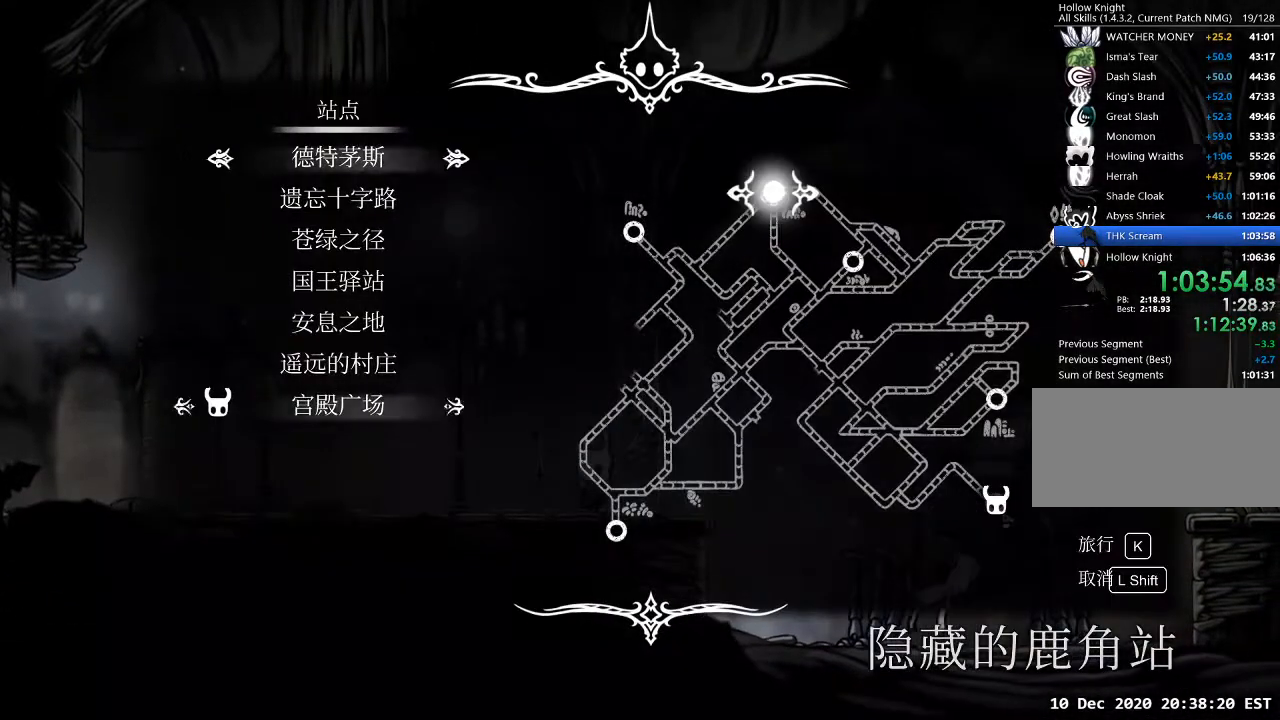
{"keys": [], "events": [[100, "jump", "down"], [333, "jump", "up"]]}
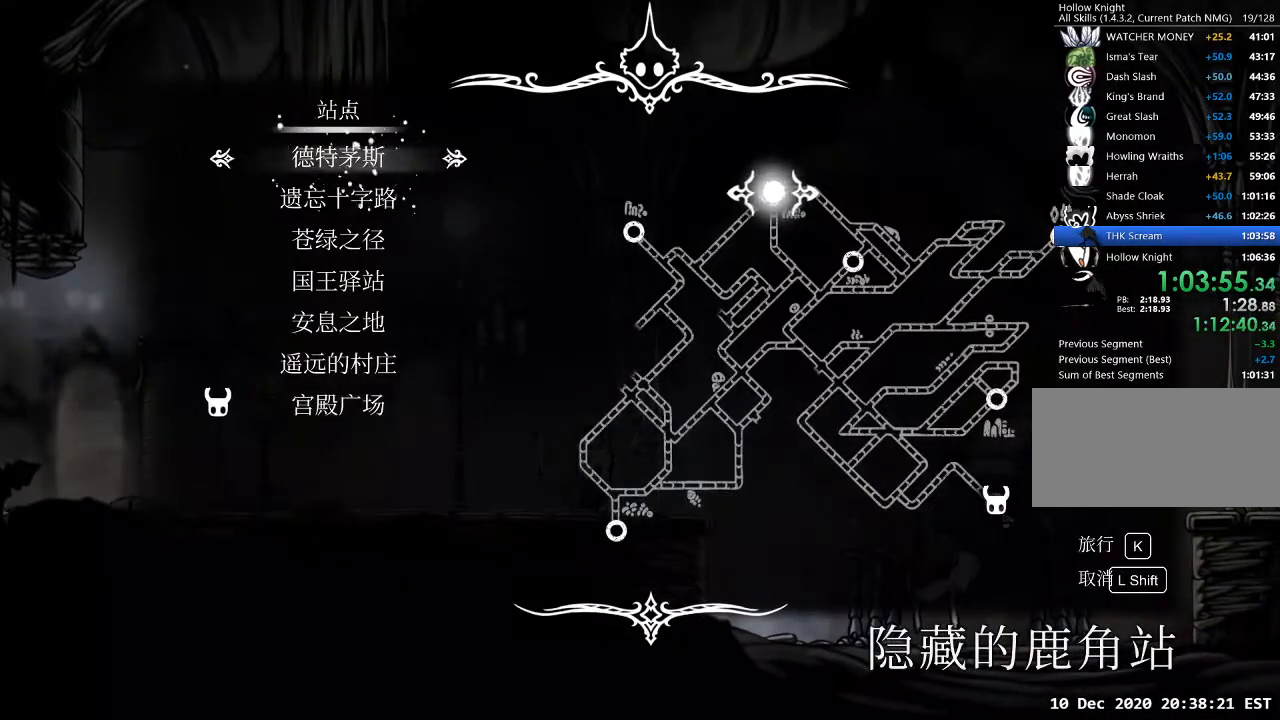
{"keys": [], "events": []}
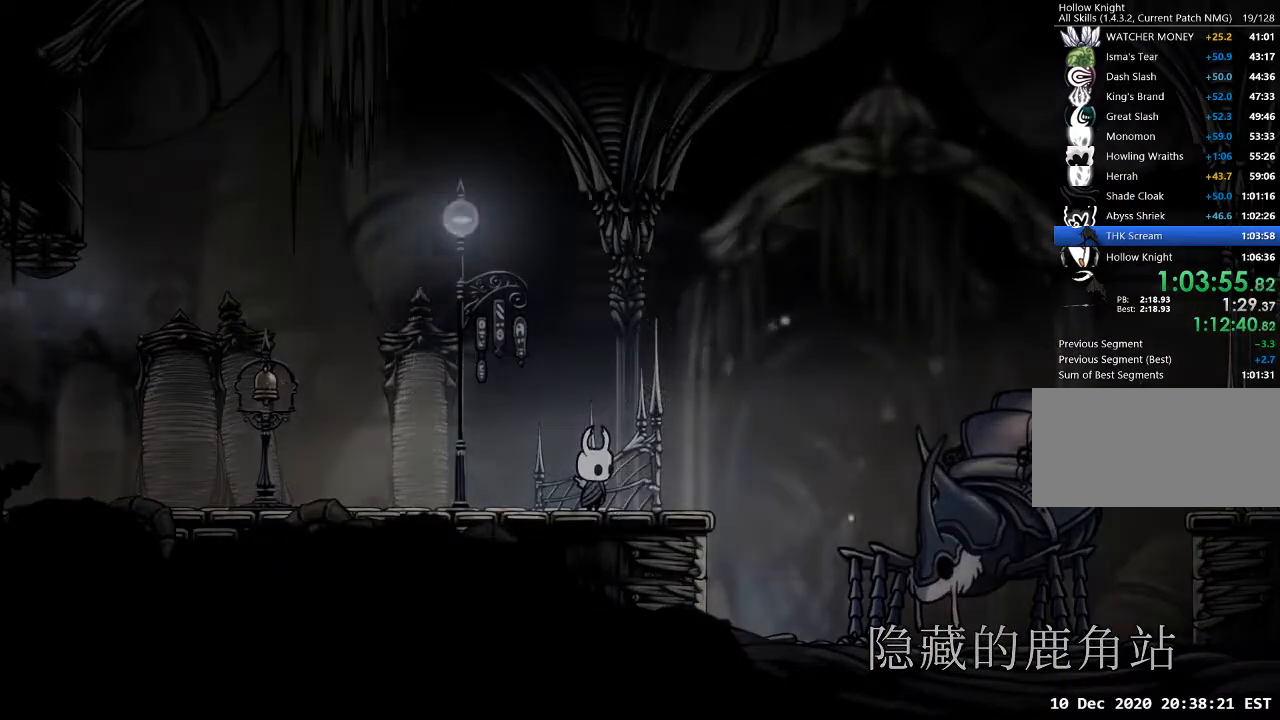
{"keys": [], "events": []}
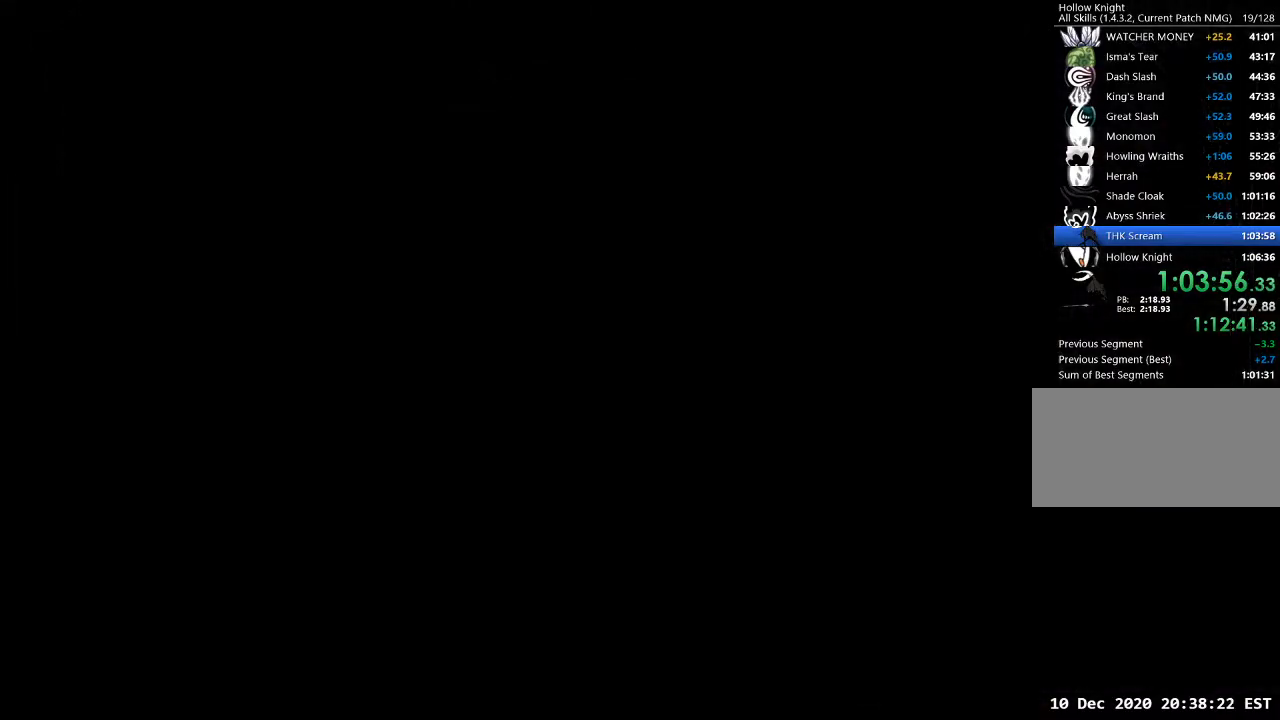
{"keys": [], "events": []}
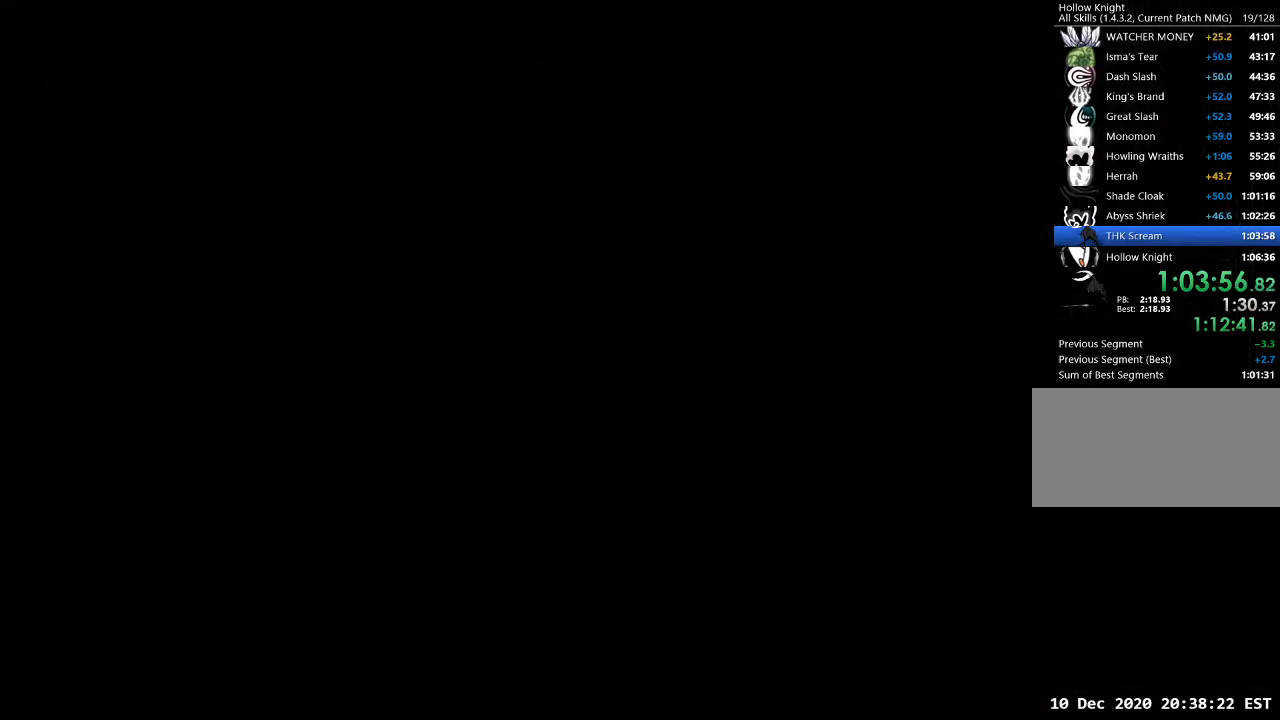
{"keys": [], "events": []}
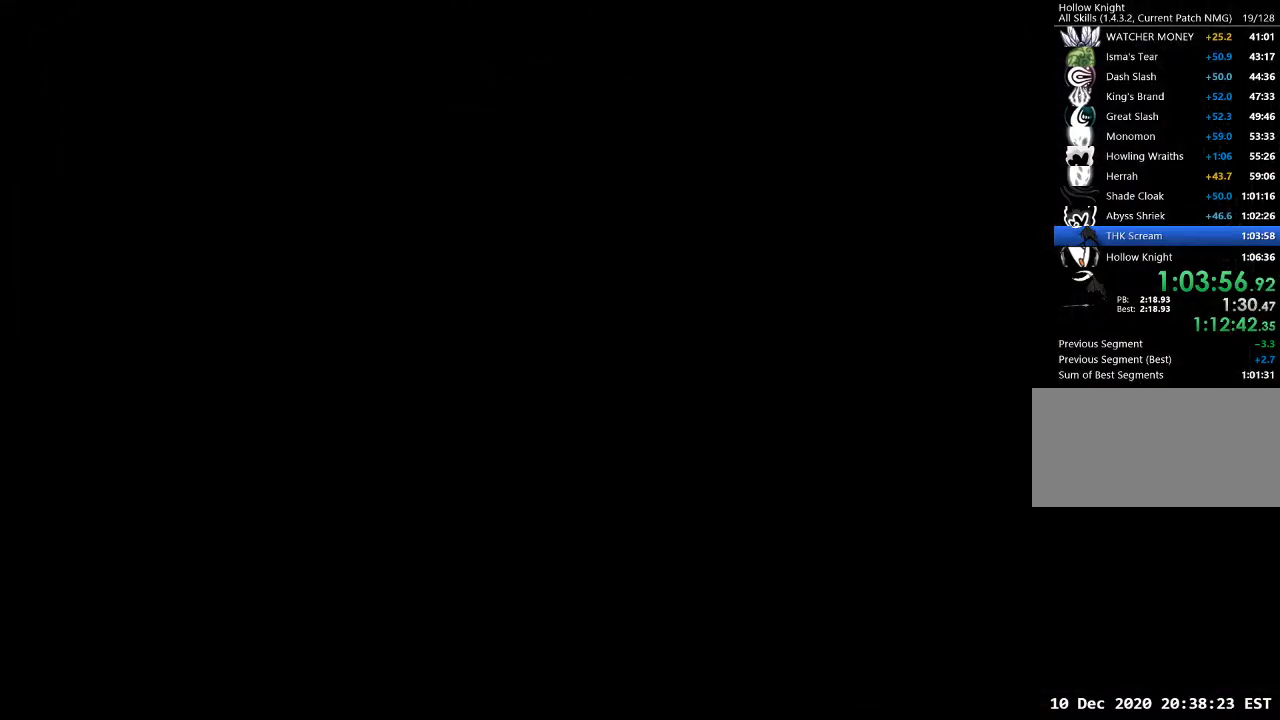
{"keys": [], "events": []}
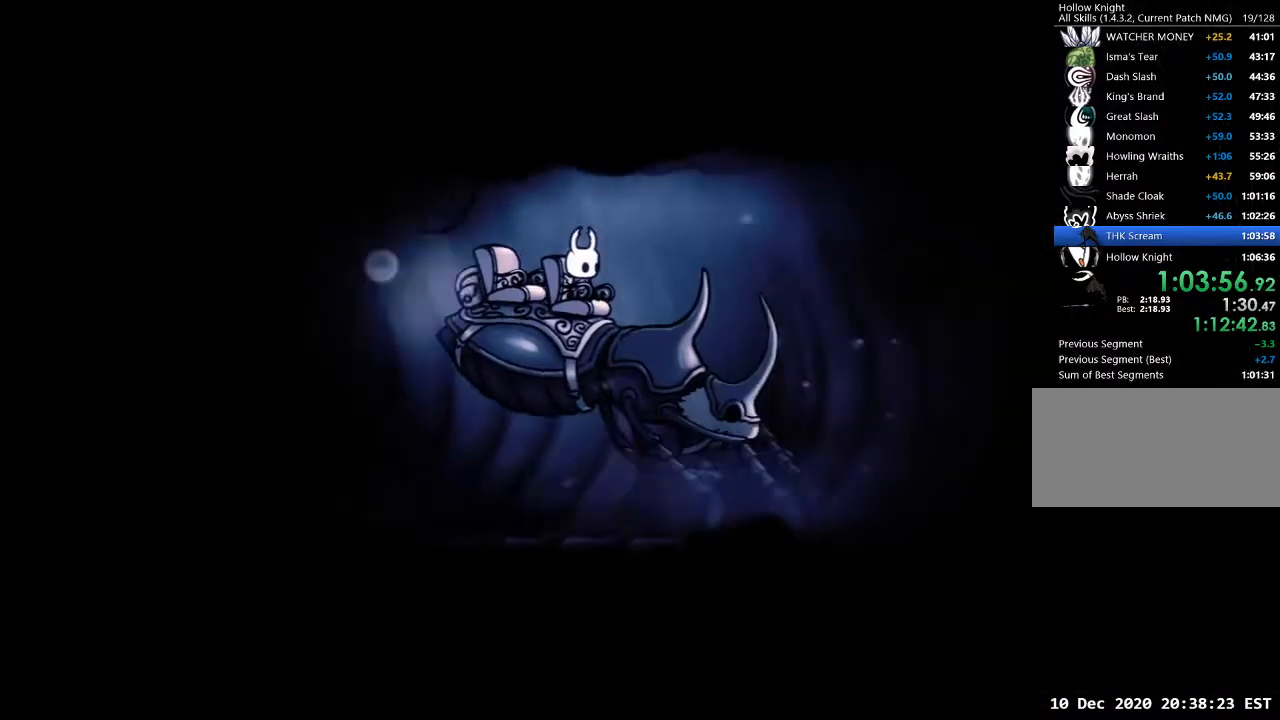
{"keys": ["a", "dash", "nail"], "events": [[267, "a", "down"], [267, "dash", "down"], [300, "nail", "down"], [367, "a", "up"], [367, "d", "down"], [367, "jump", "down"], [367, "nail", "up"], [367, "s", "down"], [400, "dash", "up"], [400, "s", "up"], [433, "a", "down"], [433, "d", "up"], [433, "dash", "down"], [433, "jump", "up"], [500, "nail", "down"]]}
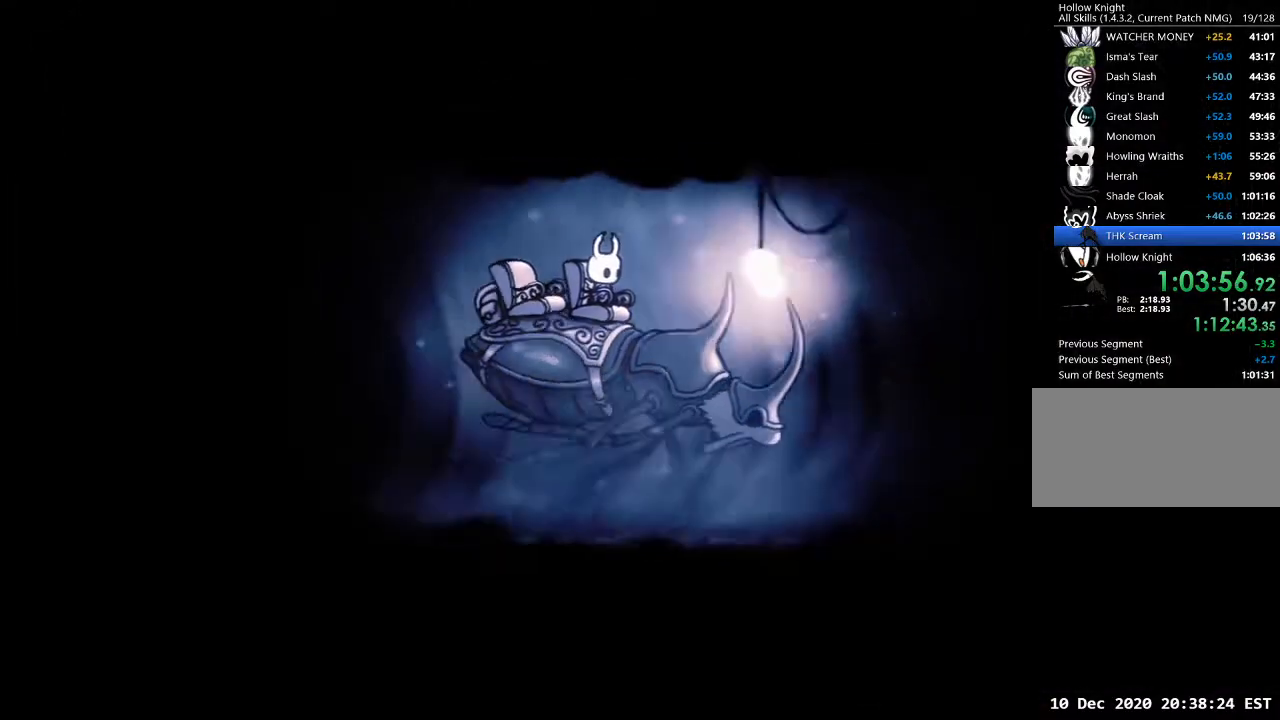
{"keys": [], "events": [[33, "jump", "down"], [33, "s", "down"], [100, "a", "up"], [100, "d", "down"], [100, "dash", "up"], [133, "nail", "up"], [133, "s", "up"], [167, "a", "down"], [167, "d", "up"], [167, "dash", "down"], [167, "jump", "up"], [233, "jump", "down"], [233, "nail", "down"], [233, "s", "down"], [267, "a", "up"], [267, "d", "down"], [333, "dash", "up"], [333, "nail", "up"], [333, "s", "up"], [367, "d", "up"], [367, "jump", "up"]]}
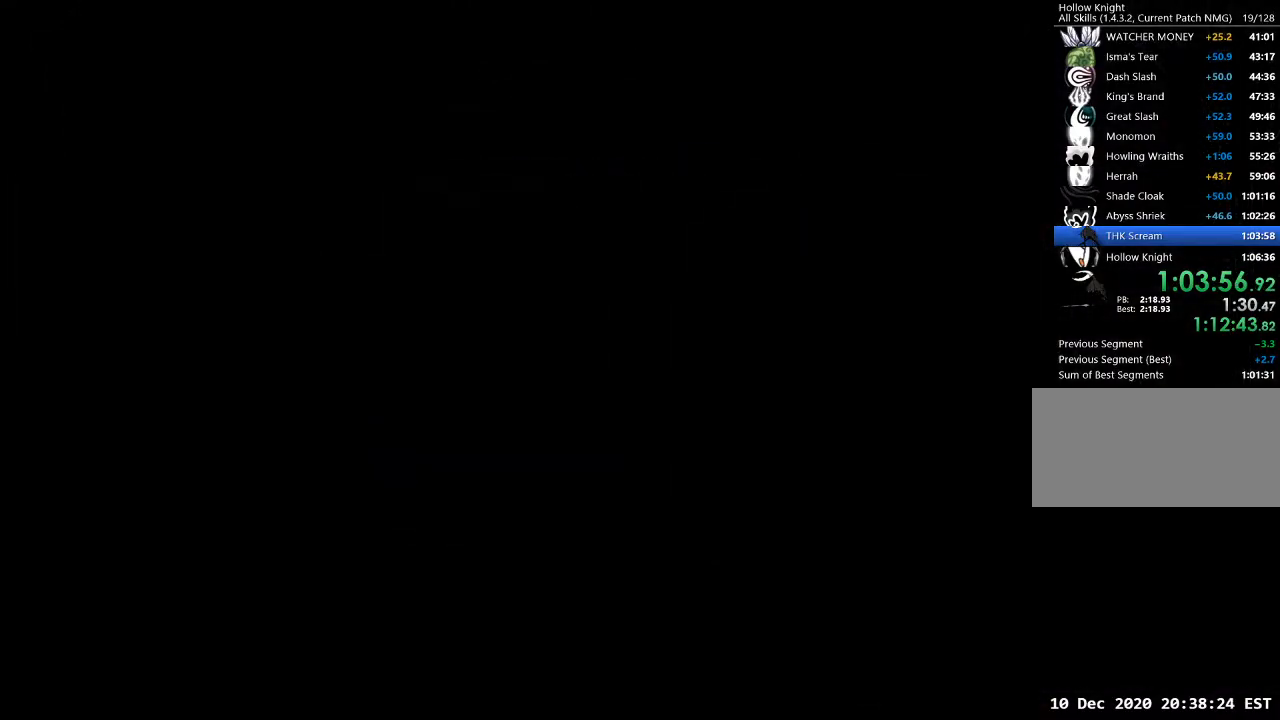
{"keys": [], "events": []}
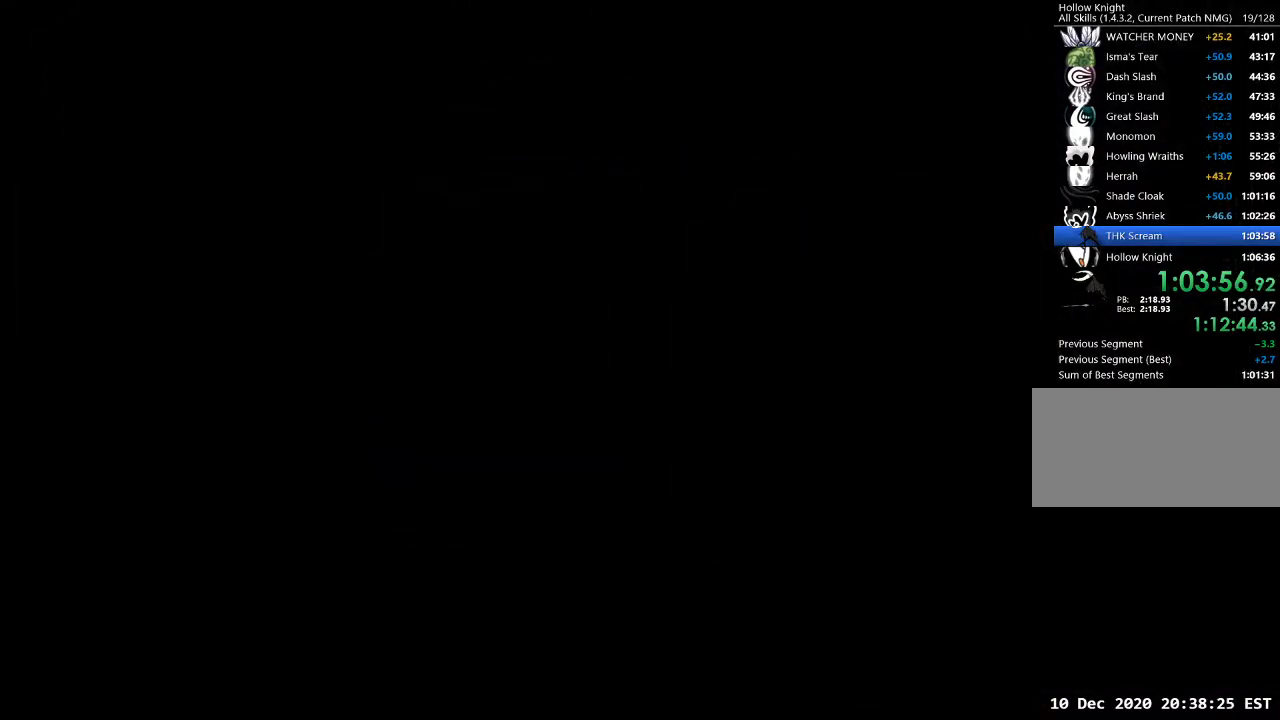
{"keys": [], "events": []}
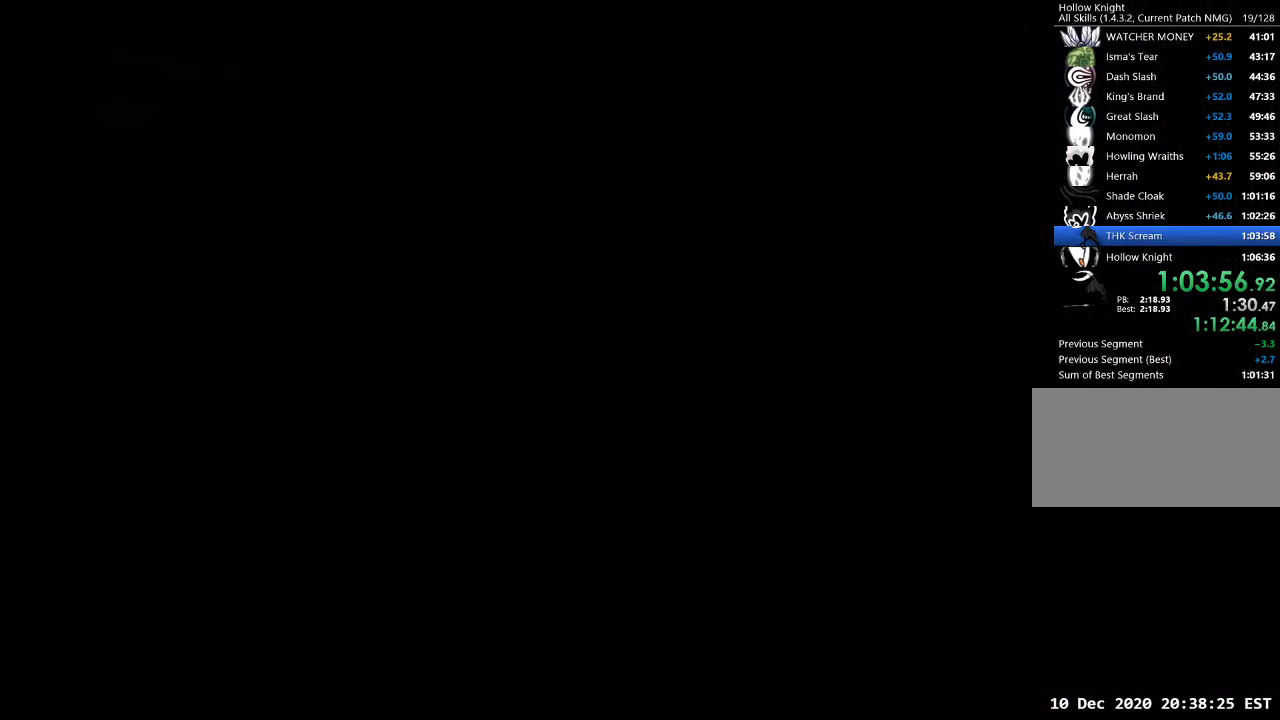
{"keys": ["a"], "events": [[500, "a", "down"]]}
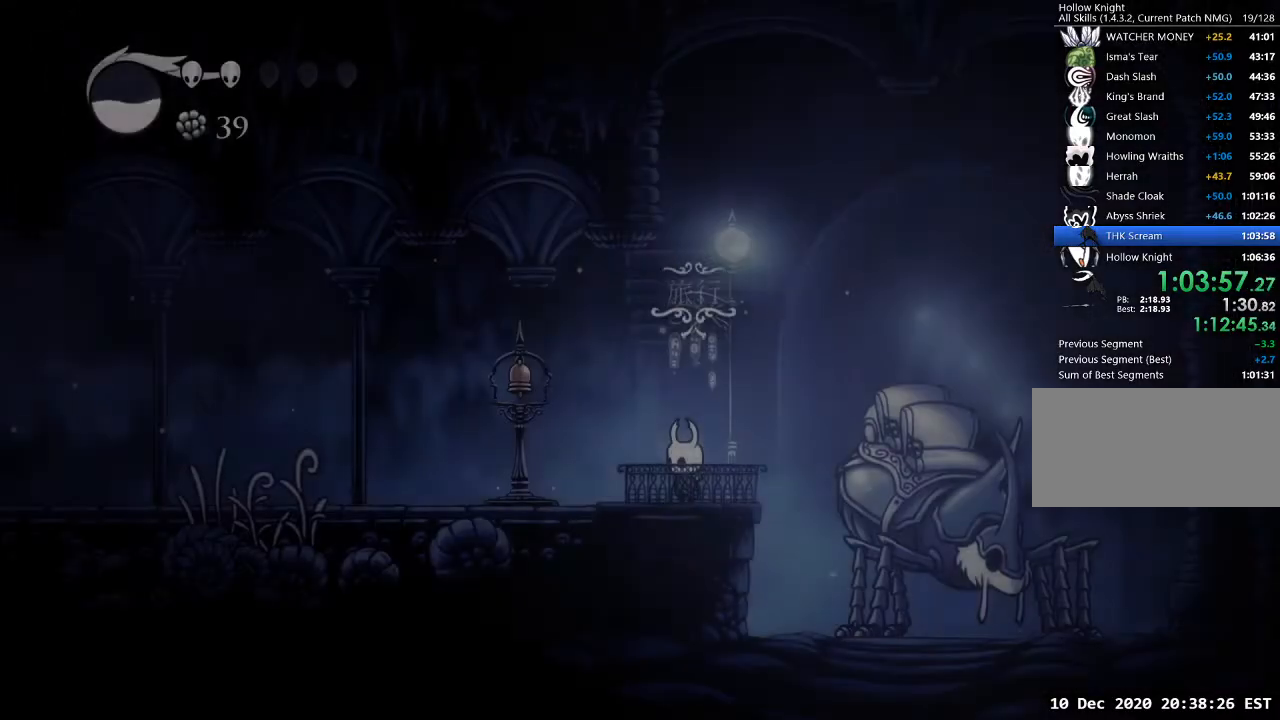
{"keys": ["a"], "events": [[133, "dash", "down"], [300, "dash", "up"]]}
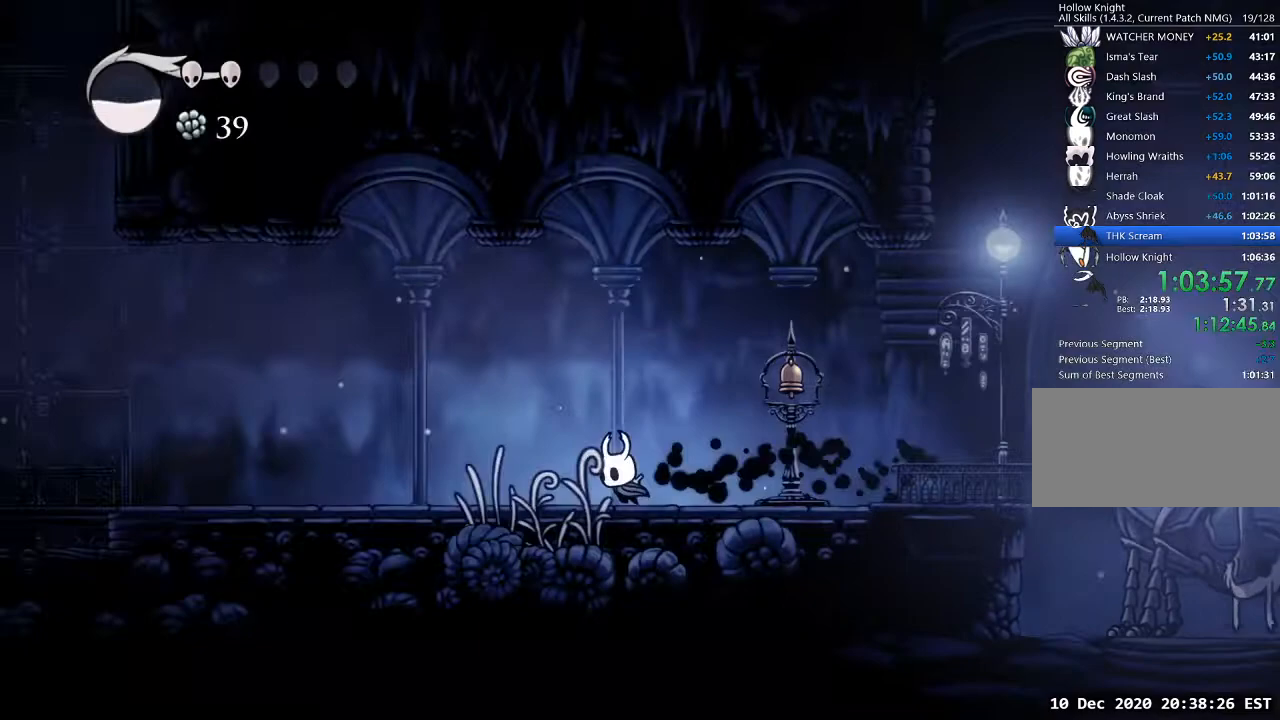
{"keys": ["a"], "events": [[200, "dash", "down"], [333, "dash", "up"]]}
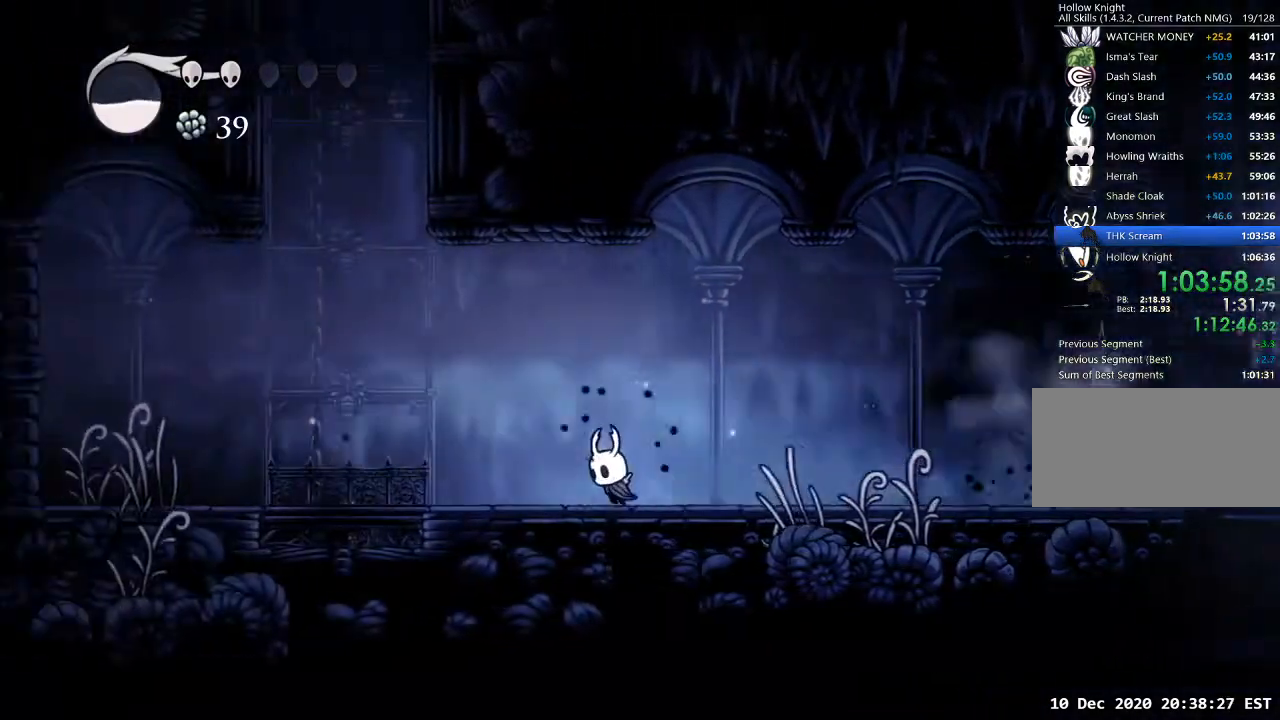
{"keys": ["a", "jump"], "events": [[233, "jump", "down"], [467, "jump", "up"], [500, "jump", "down"]]}
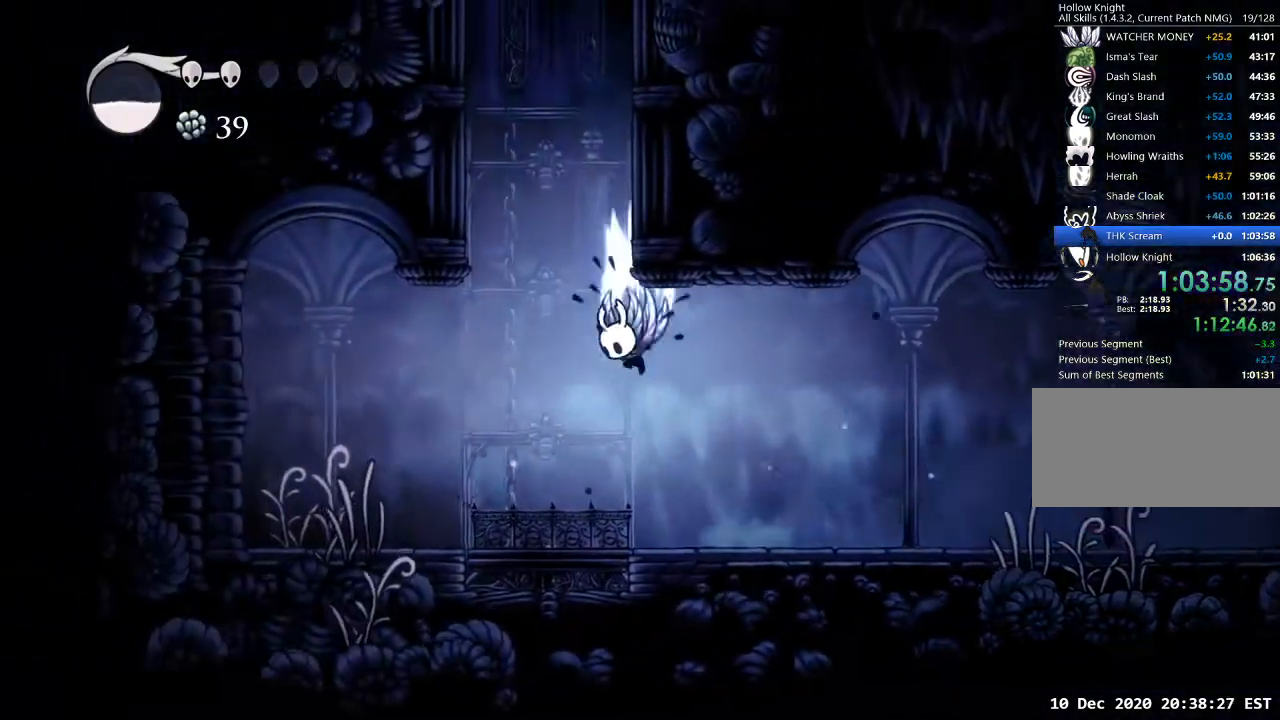
{"keys": ["d", "jump"], "events": [[100, "a", "up"], [133, "d", "down"]]}
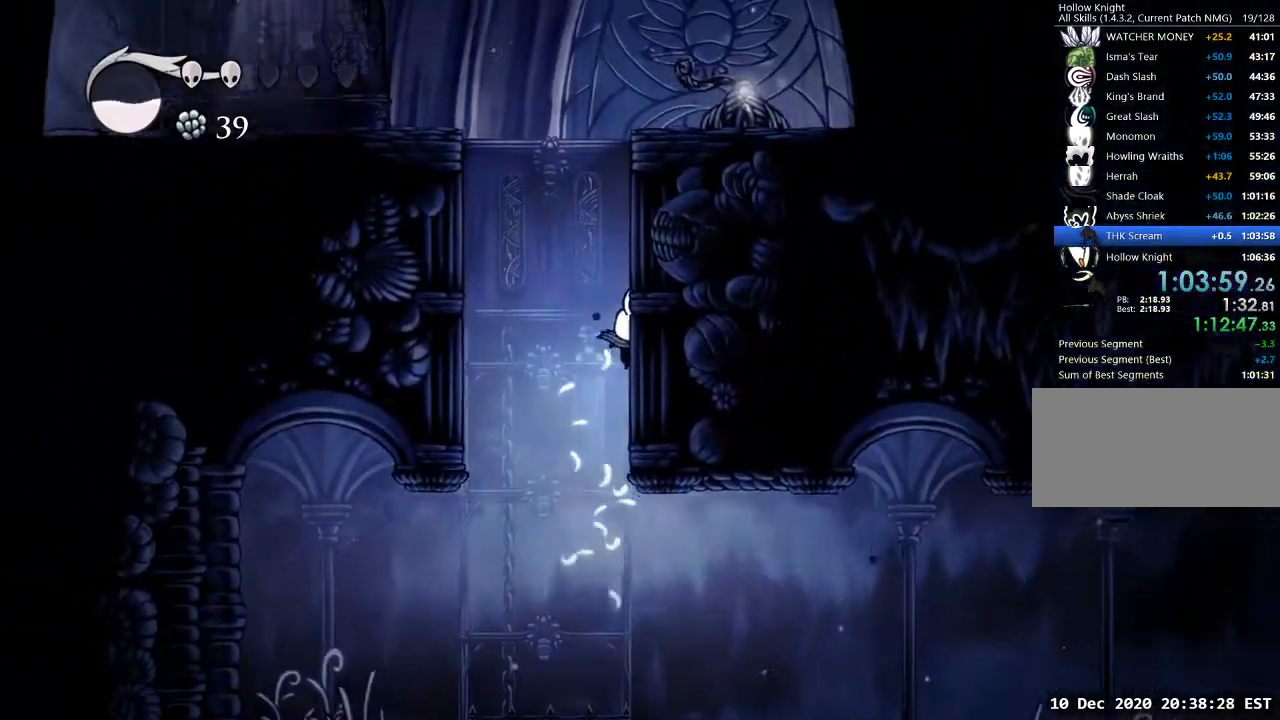
{"keys": ["d"], "events": [[167, "jump", "up"], [200, "jump", "down"], [500, "jump", "up"]]}
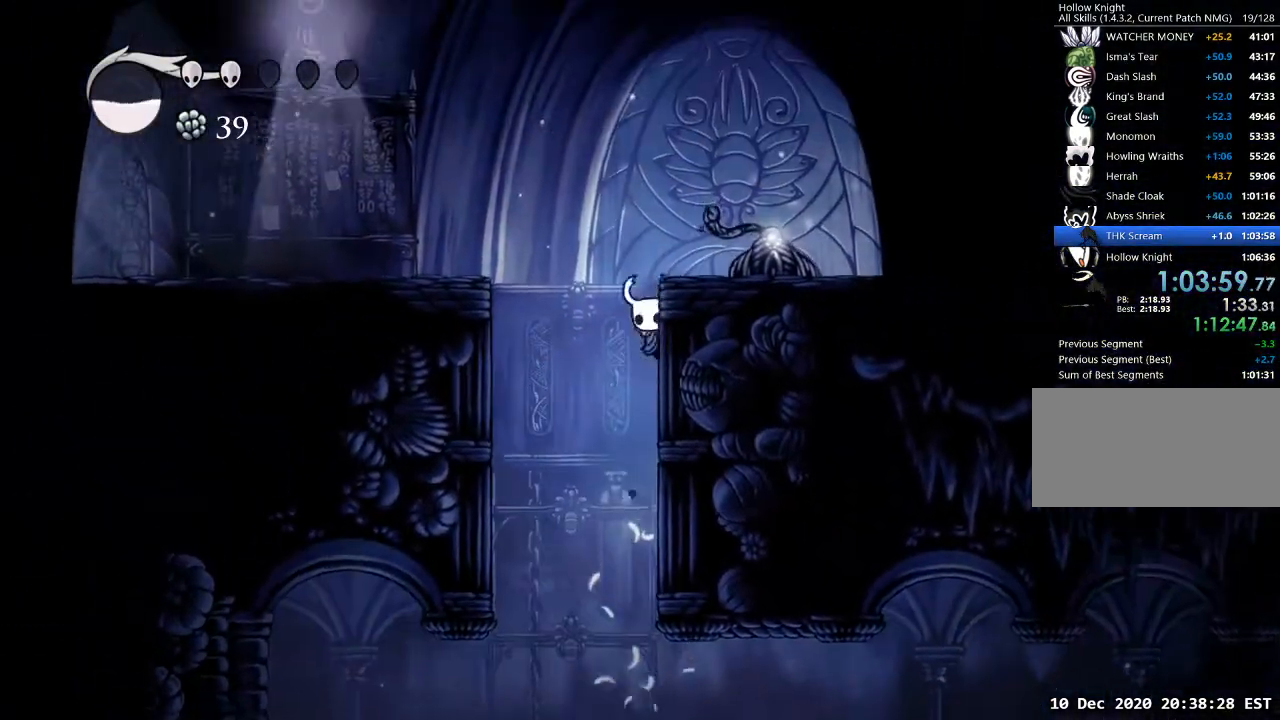
{"keys": ["a"], "events": [[33, "a", "down"], [33, "d", "up"], [33, "jump", "down"], [233, "dash", "down"], [233, "jump", "up"], [333, "dash", "up"]]}
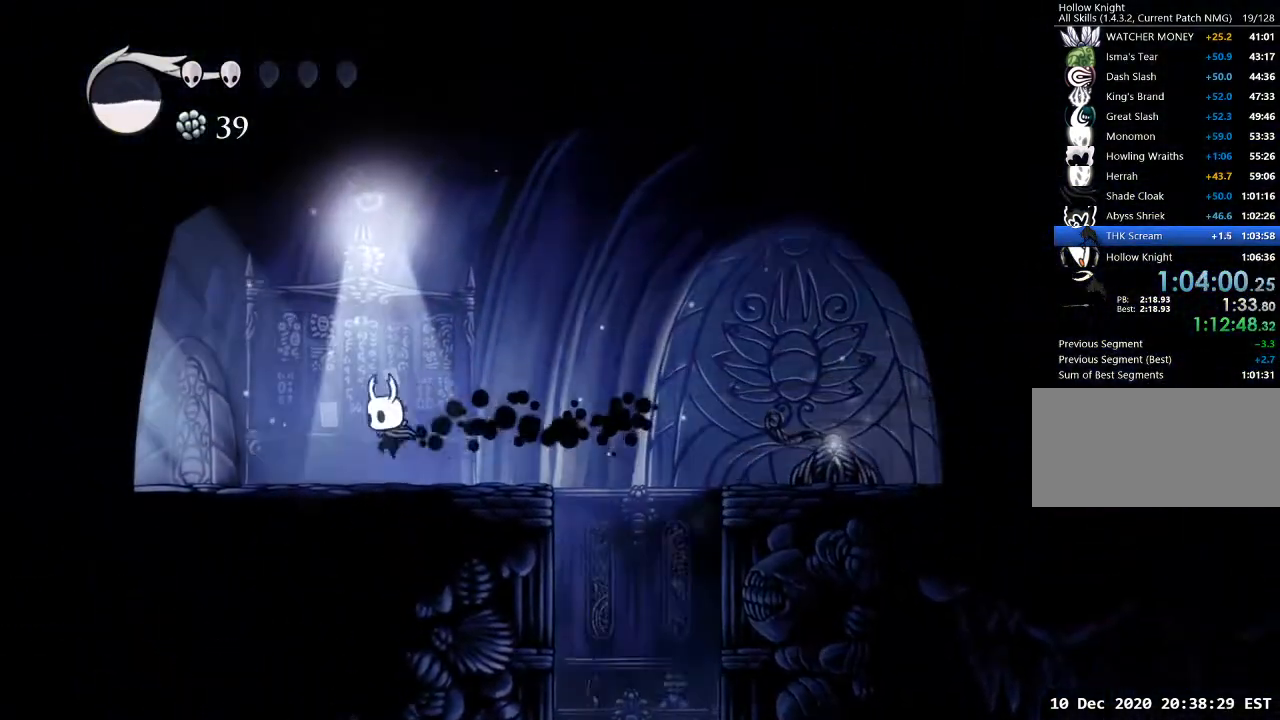
{"keys": ["a"], "events": [[300, "dash", "down"], [367, "dash", "up"]]}
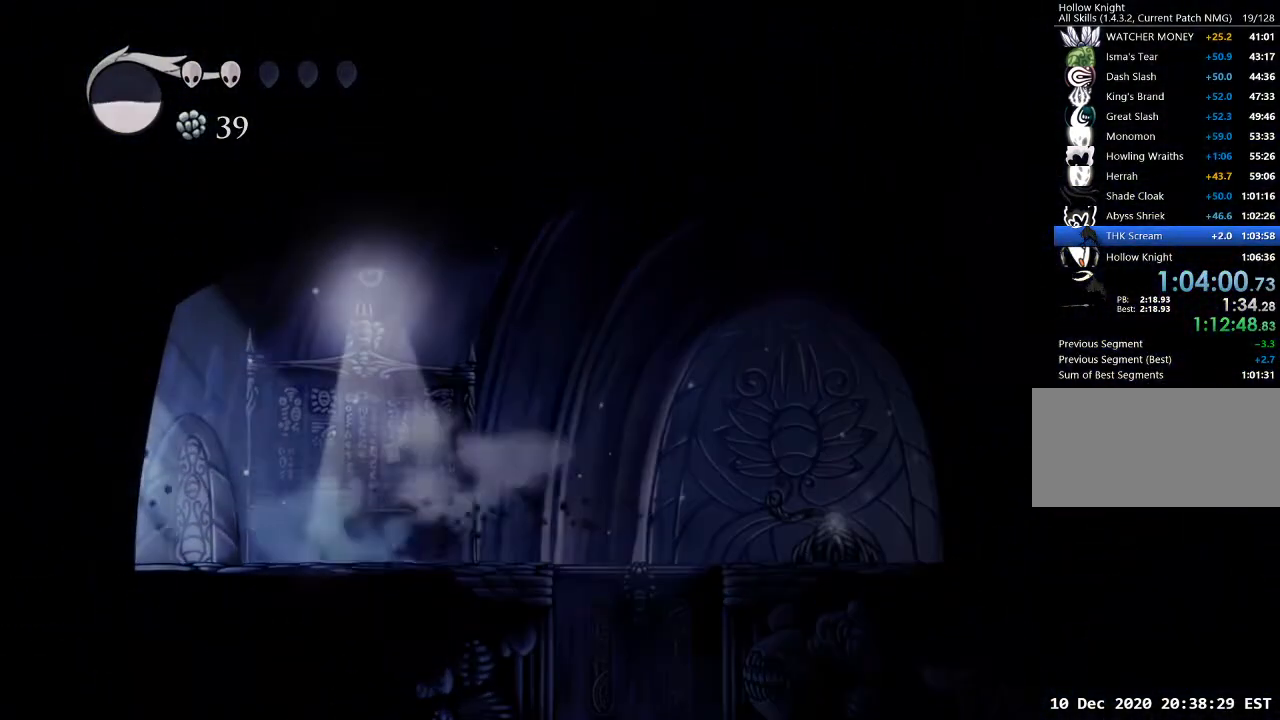
{"keys": ["d"], "events": [[100, "a", "up"], [167, "d", "down"]]}
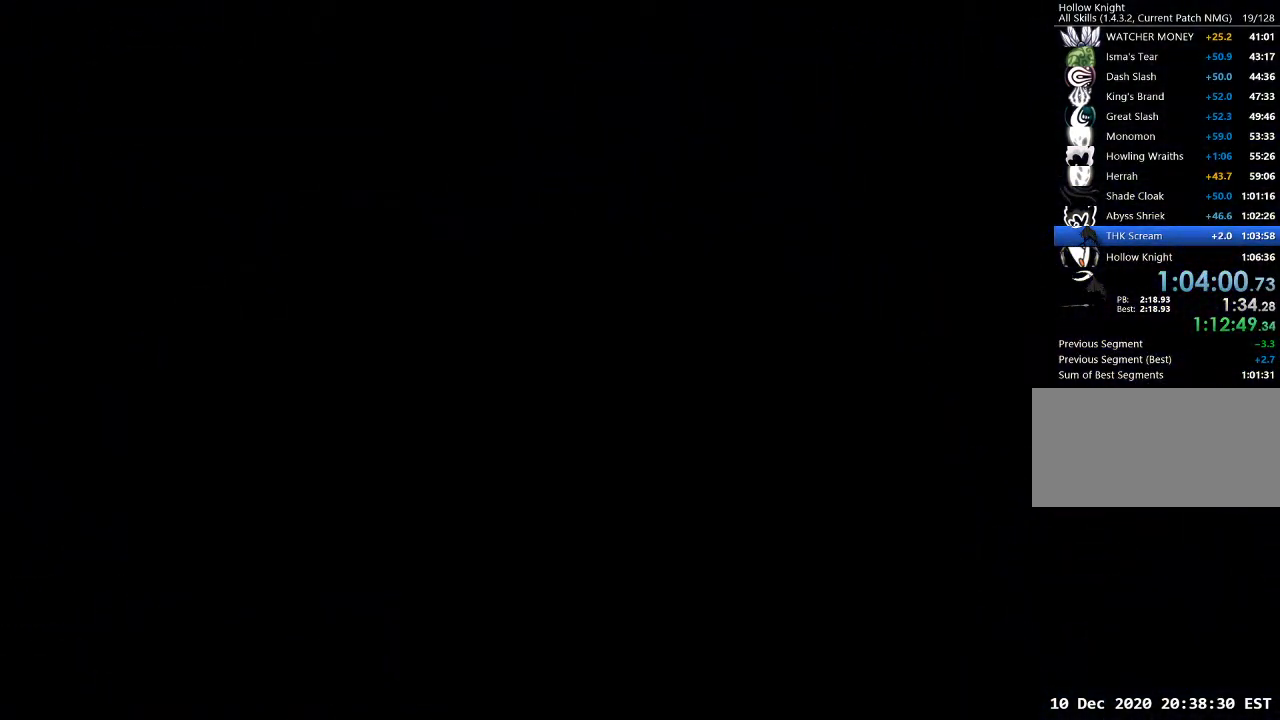
{"keys": ["d"], "events": []}
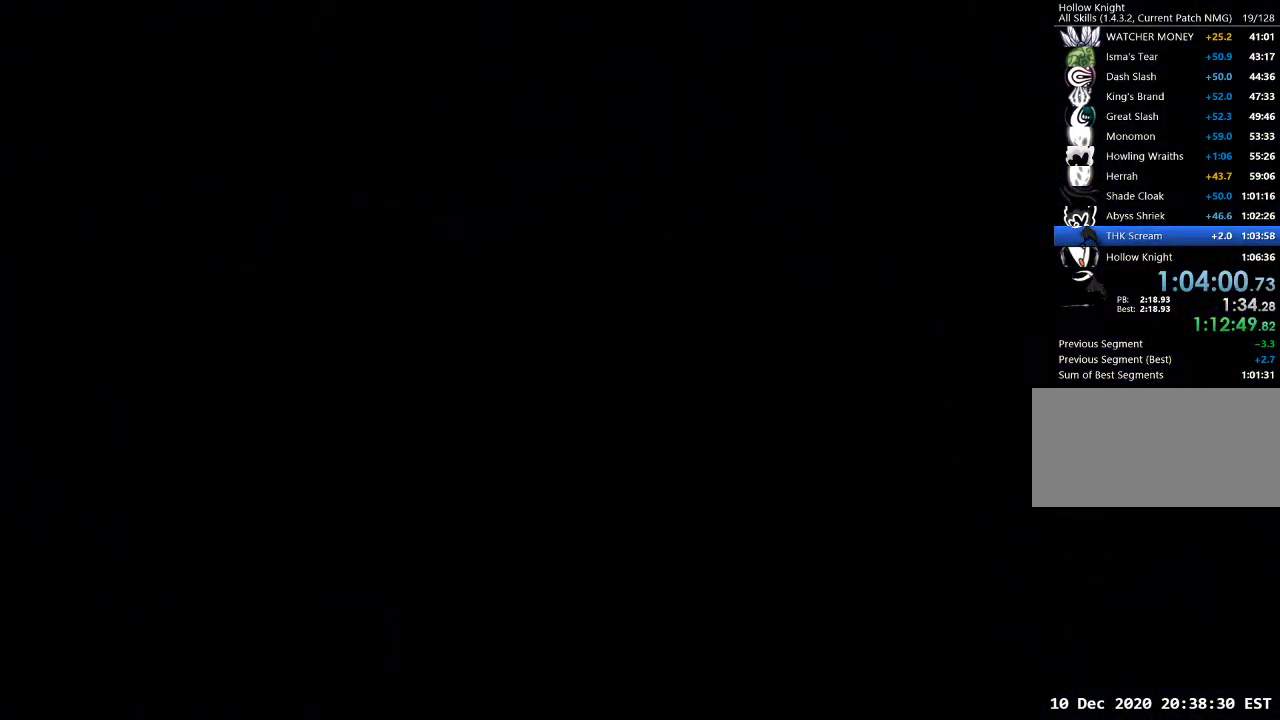
{"keys": ["d"], "events": []}
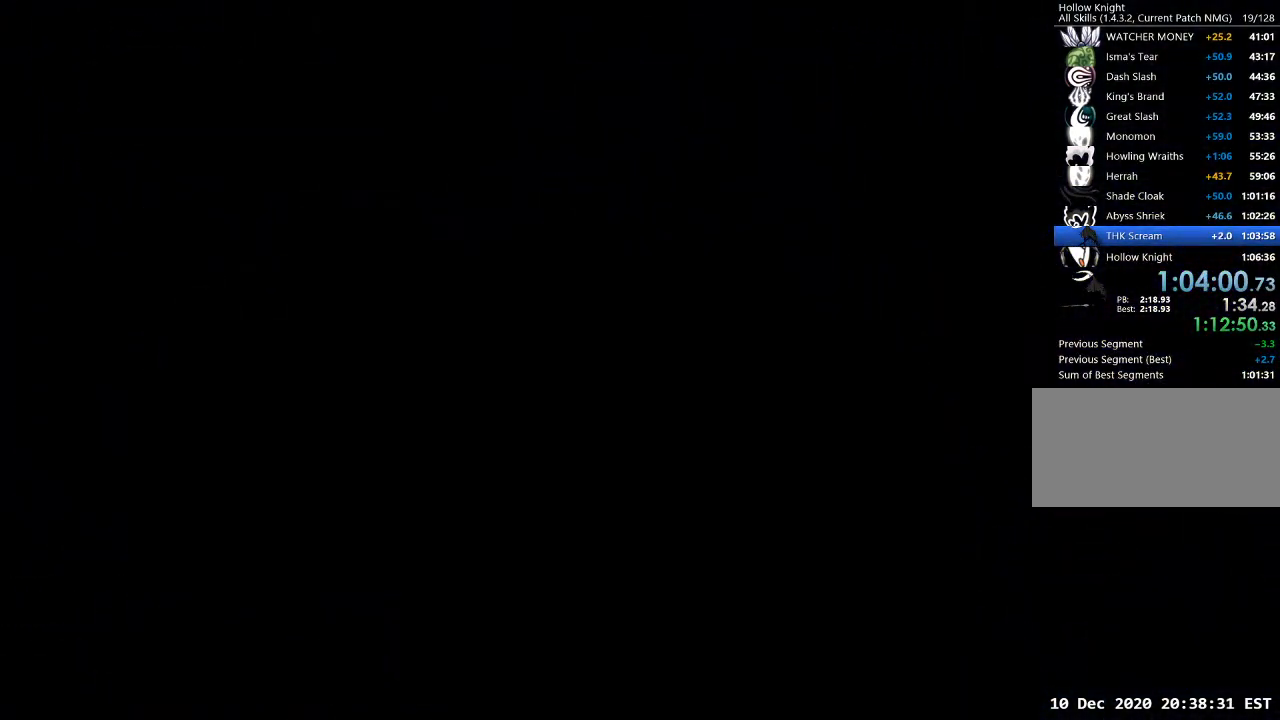
{"keys": ["d"], "events": []}
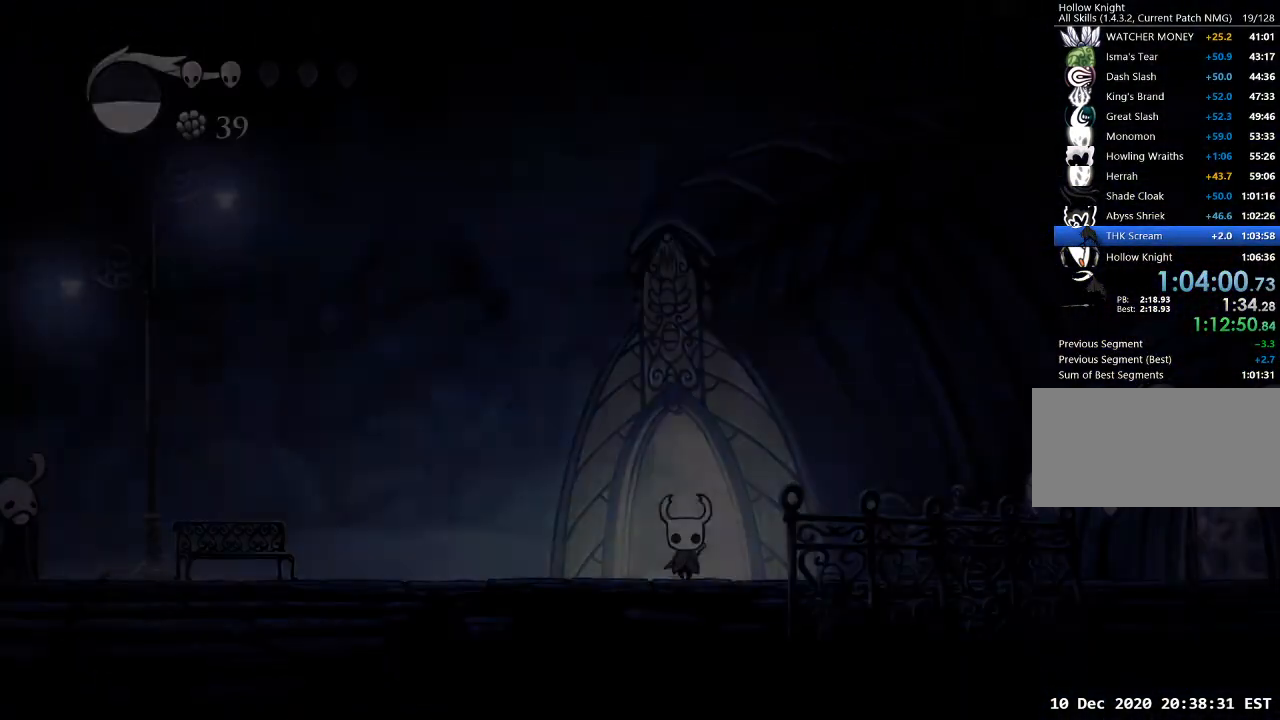
{"keys": ["sdsh"], "events": [[400, "d", "up"], [400, "sdsh", "down"]]}
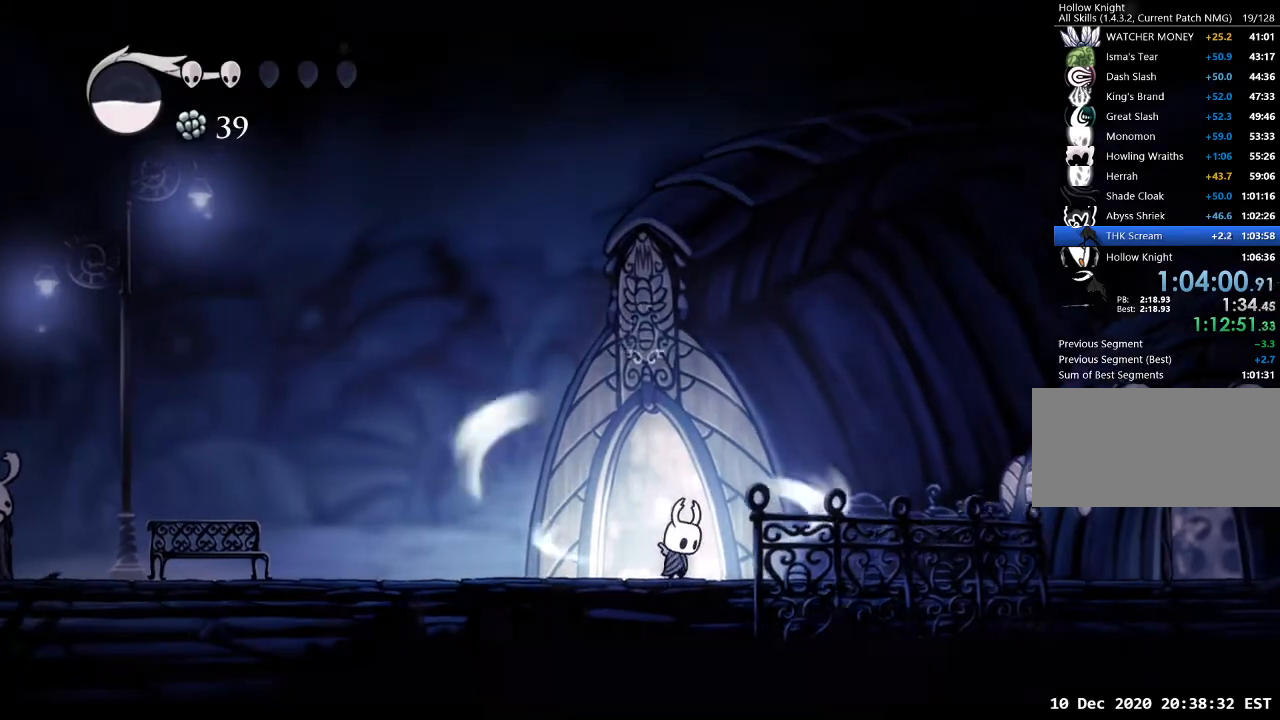
{"keys": ["sdsh"], "events": []}
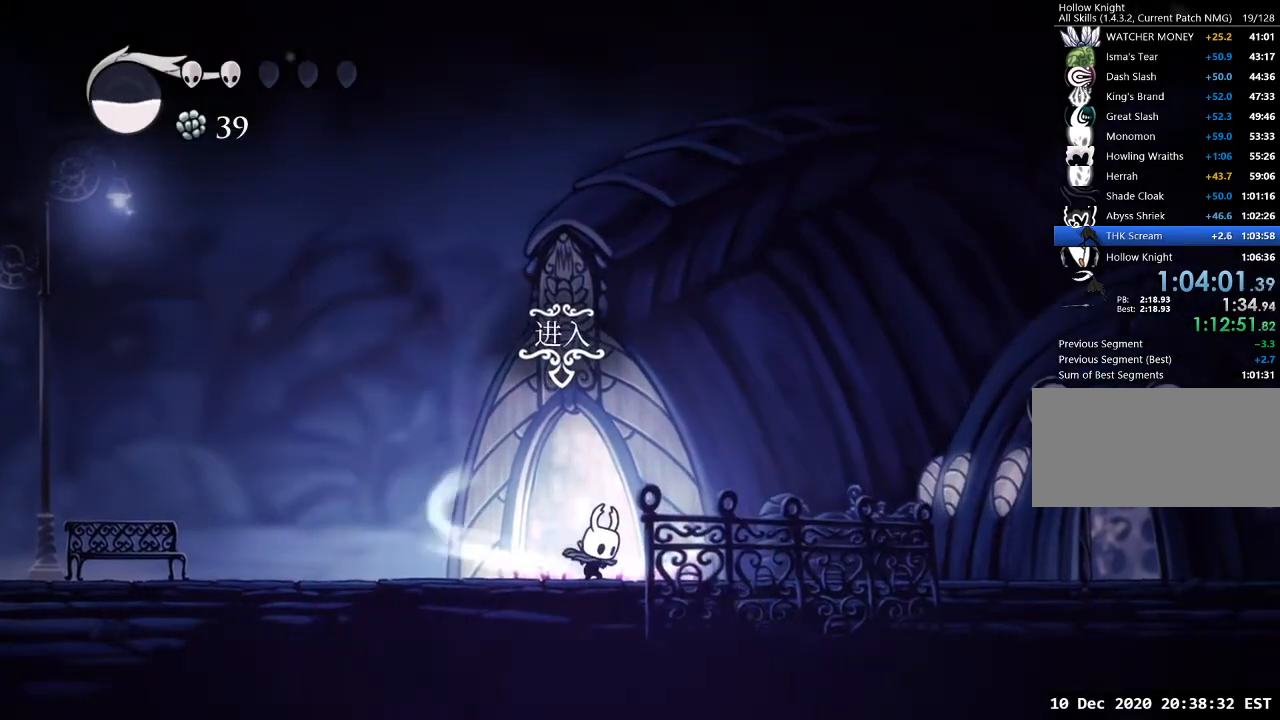
{"keys": [], "events": [[267, "sdsh", "up"]]}
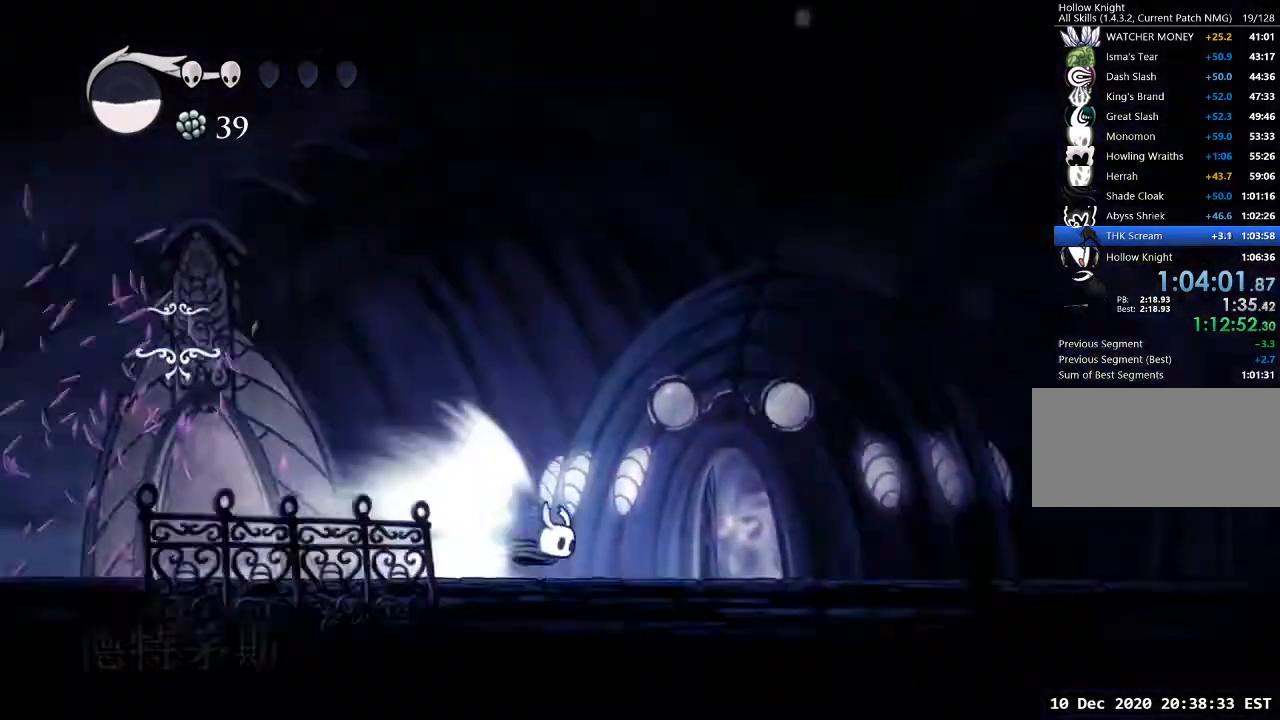
{"keys": [], "events": []}